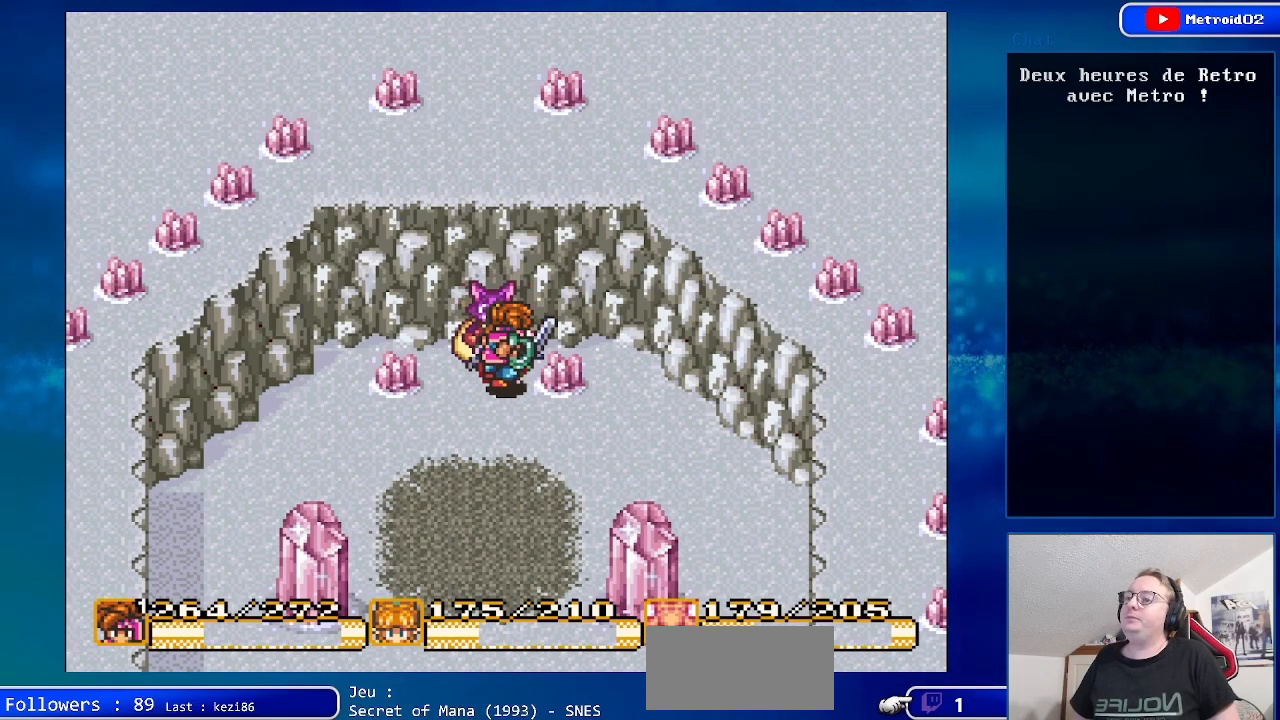
Gameplay with a controller (Nintendo layout); each line is a JSON object with the inputs held at the frame after it. "events" lists button and stick changes between this image and that frame as [ms after this image, input, new state], when the widget could be followed in between. Not read: L1 L3 R1 R3.
{"buttons": [], "events": [[50, "A", "down"], [183, "A", "up"]]}
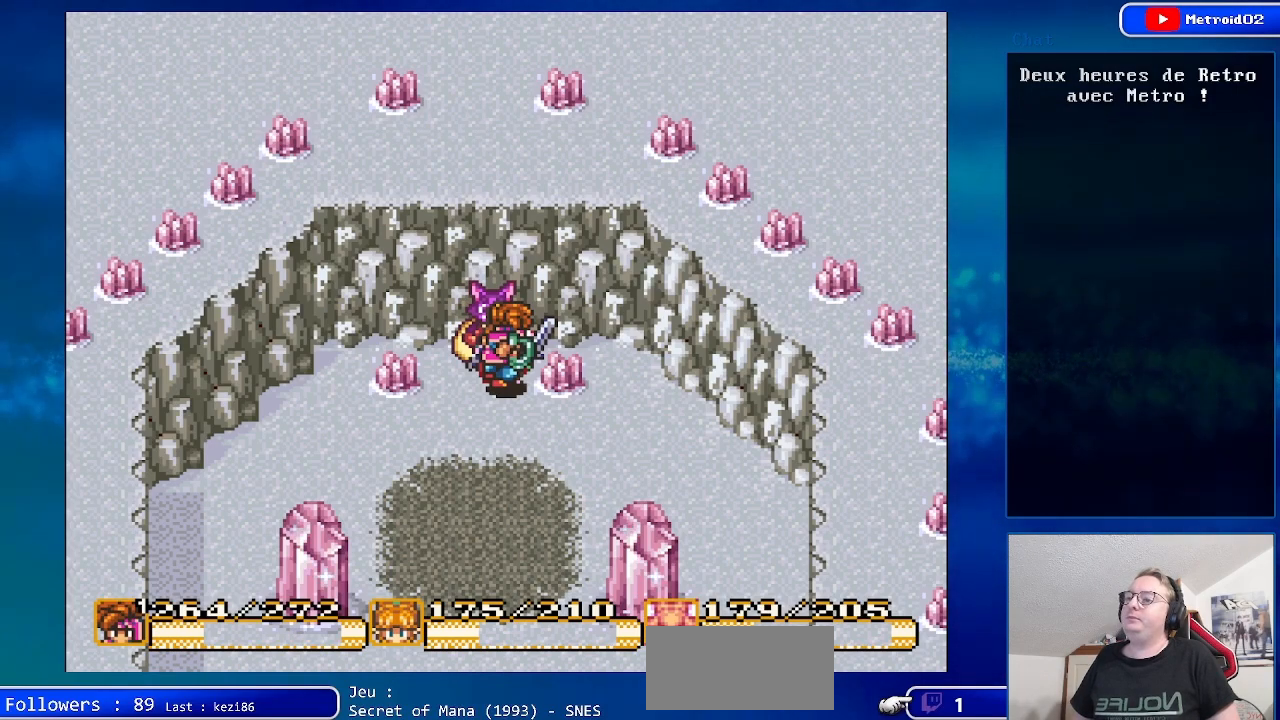
{"buttons": ["A"], "events": [[367, "A", "down"]]}
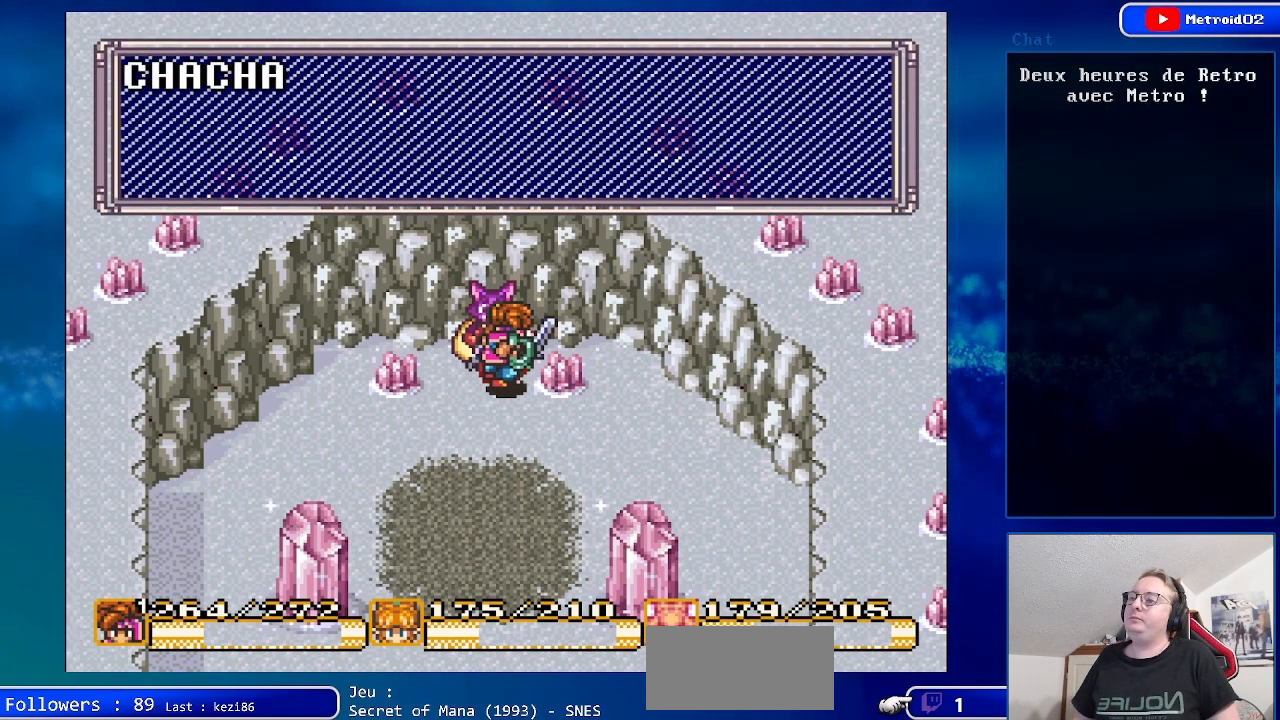
{"buttons": [], "events": [[17, "A", "up"], [267, "A", "down"], [383, "A", "up"]]}
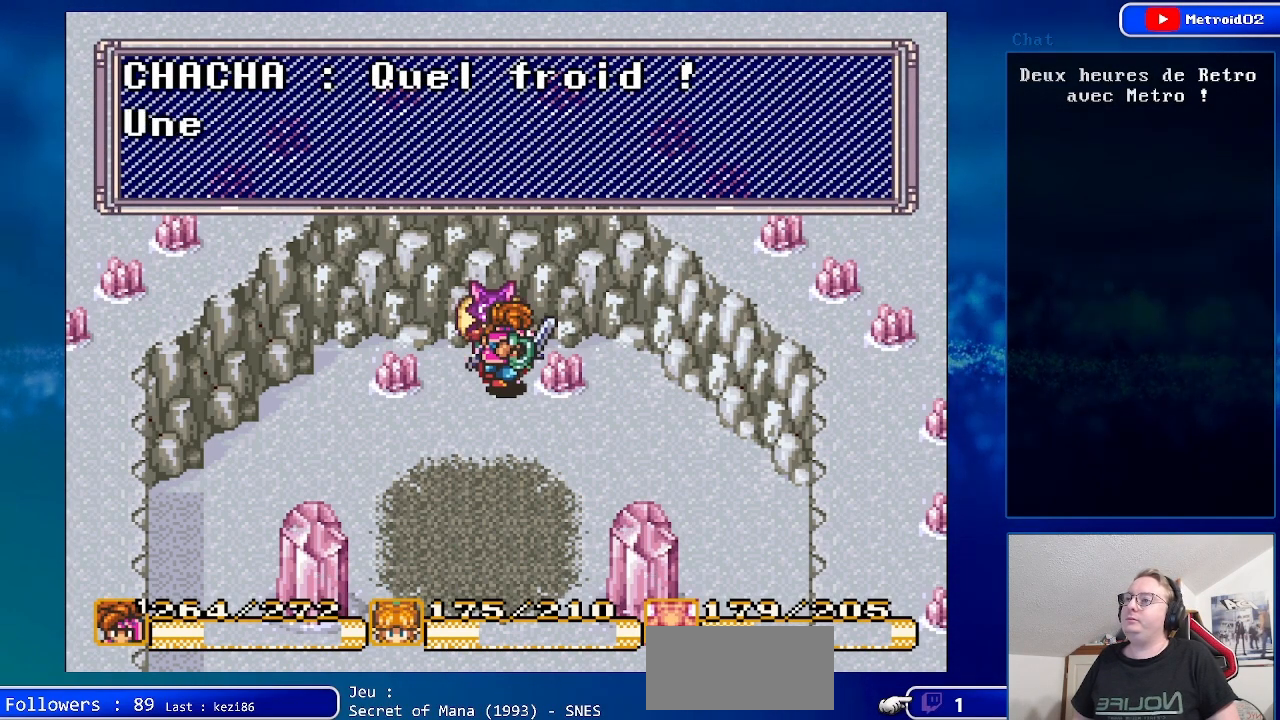
{"buttons": [], "events": []}
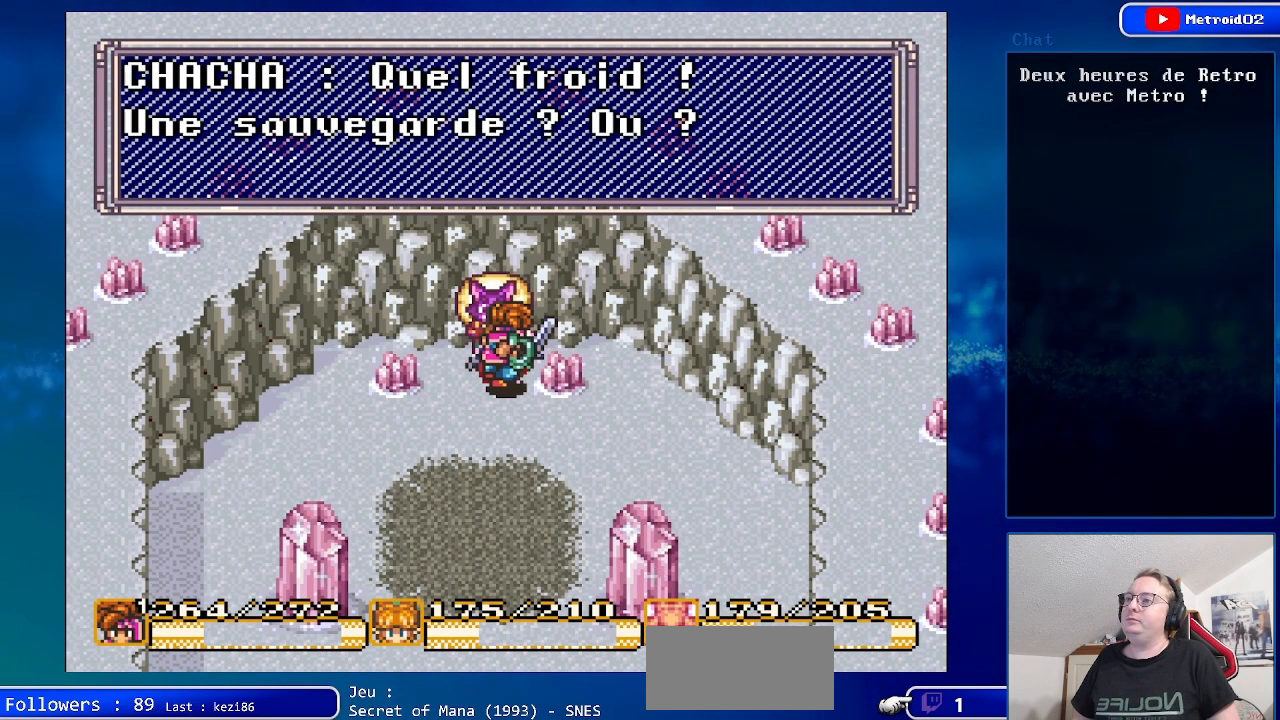
{"buttons": [], "events": []}
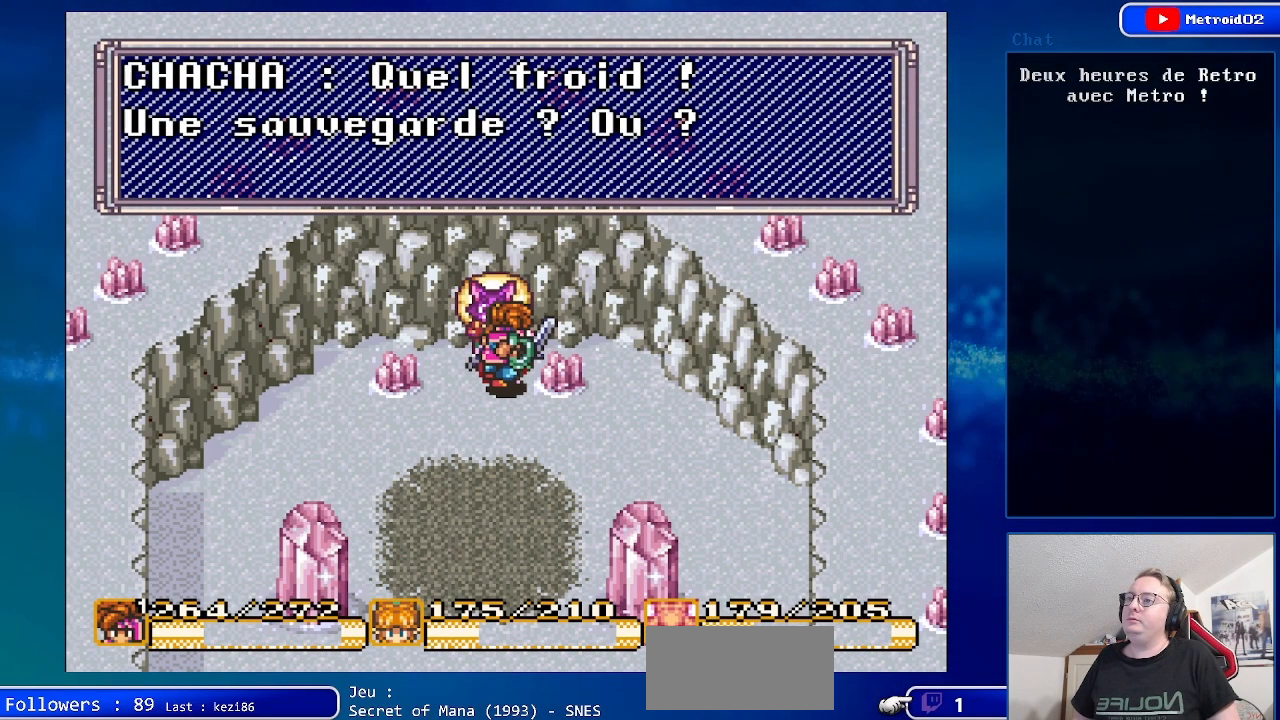
{"buttons": [], "events": [[100, "A", "down"], [250, "A", "up"]]}
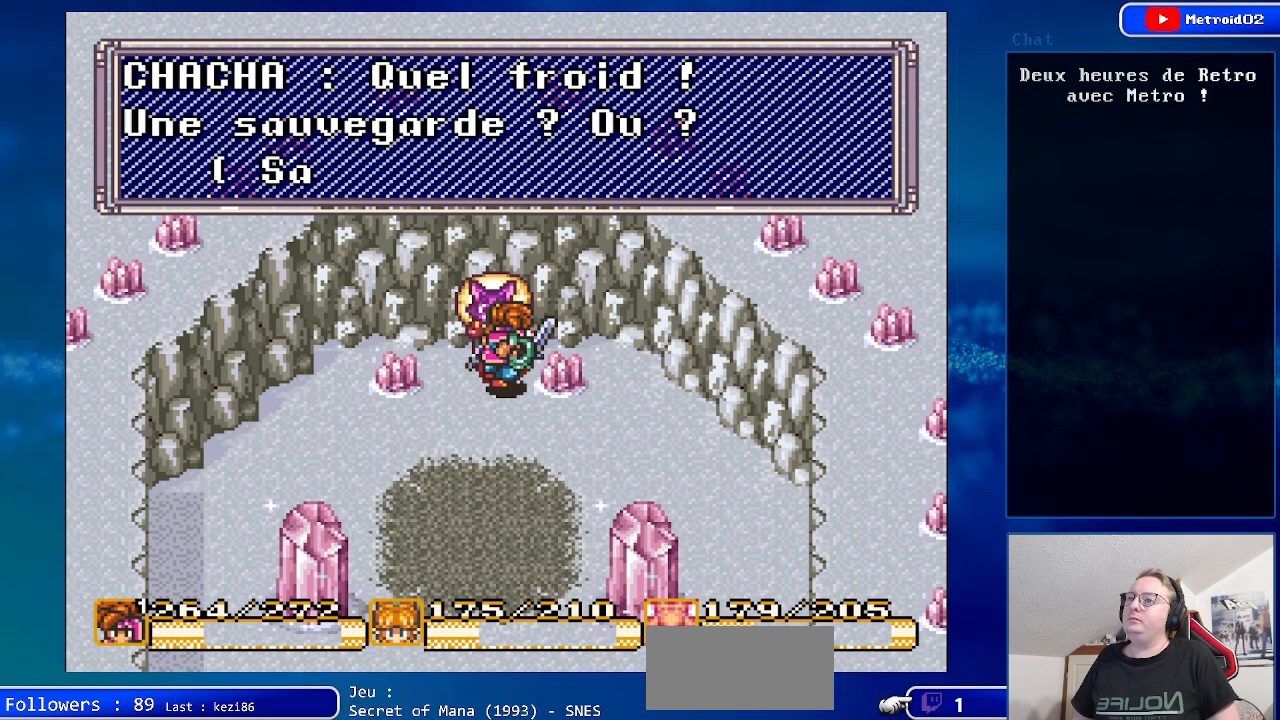
{"buttons": ["DPAD_RIGHT"], "events": [[500, "DPAD_RIGHT", "down"]]}
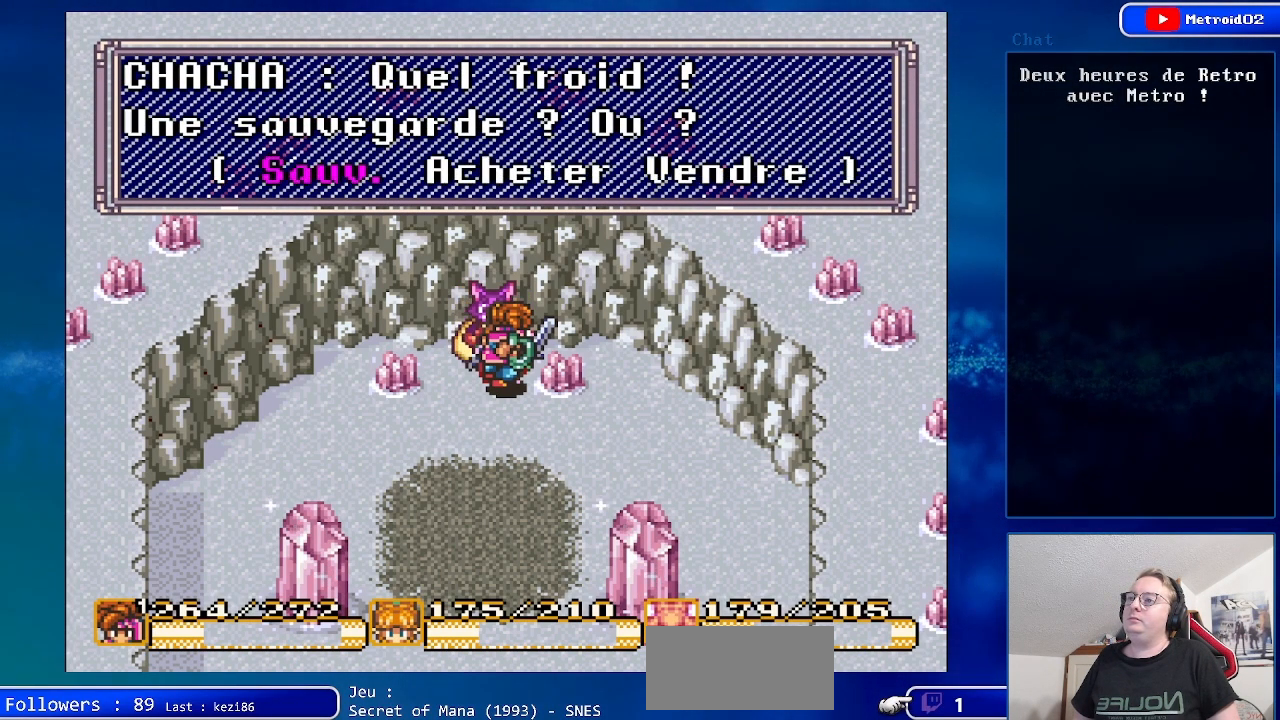
{"buttons": [], "events": [[133, "DPAD_RIGHT", "up"], [333, "A", "down"], [483, "A", "up"]]}
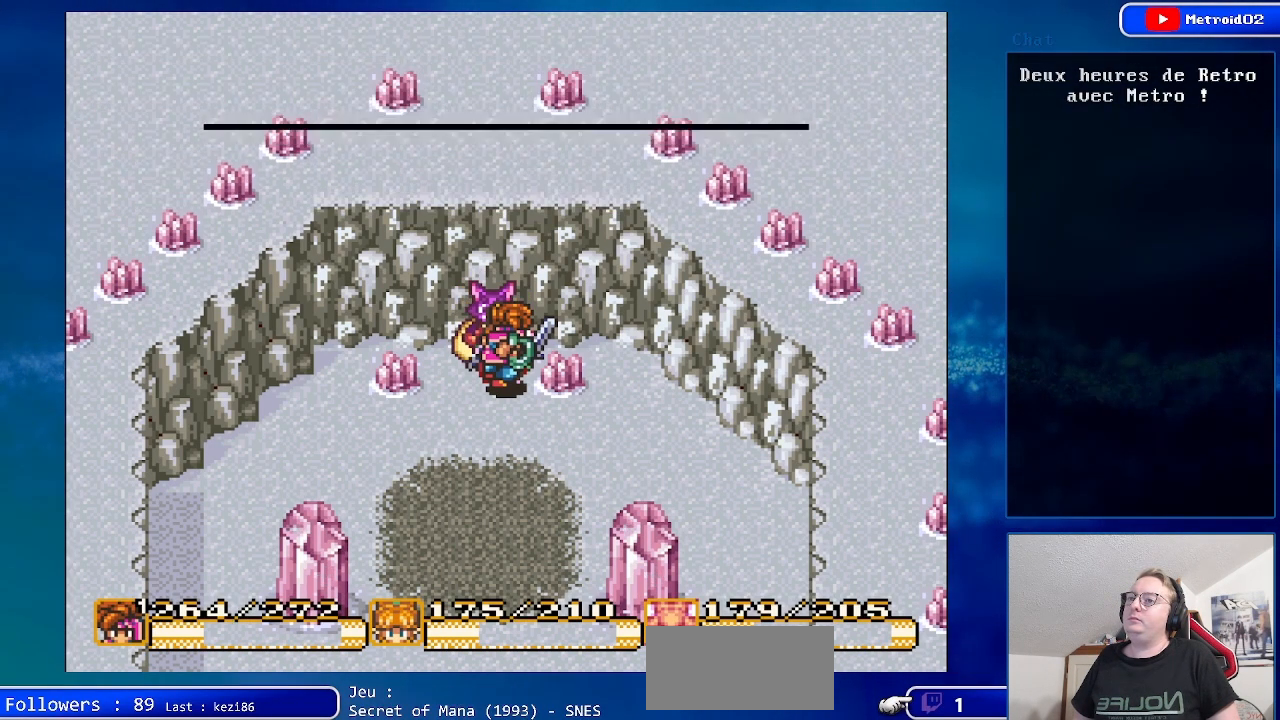
{"buttons": [], "events": []}
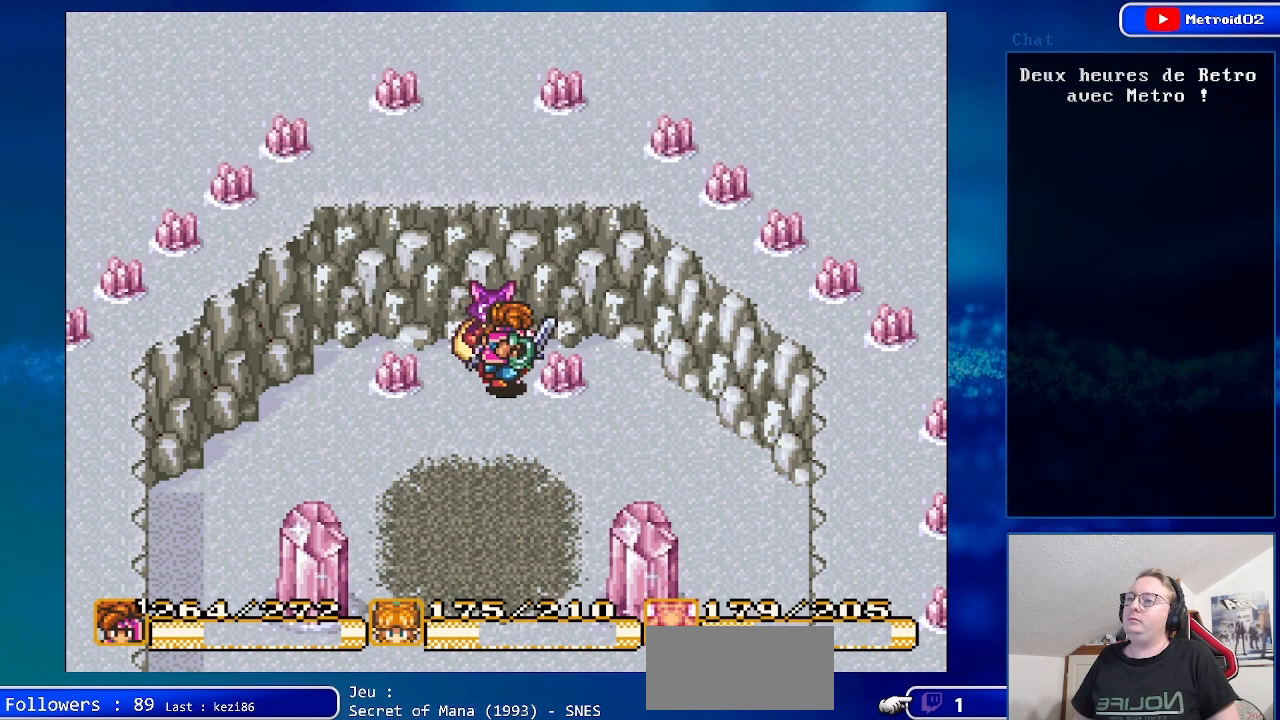
{"buttons": [], "events": []}
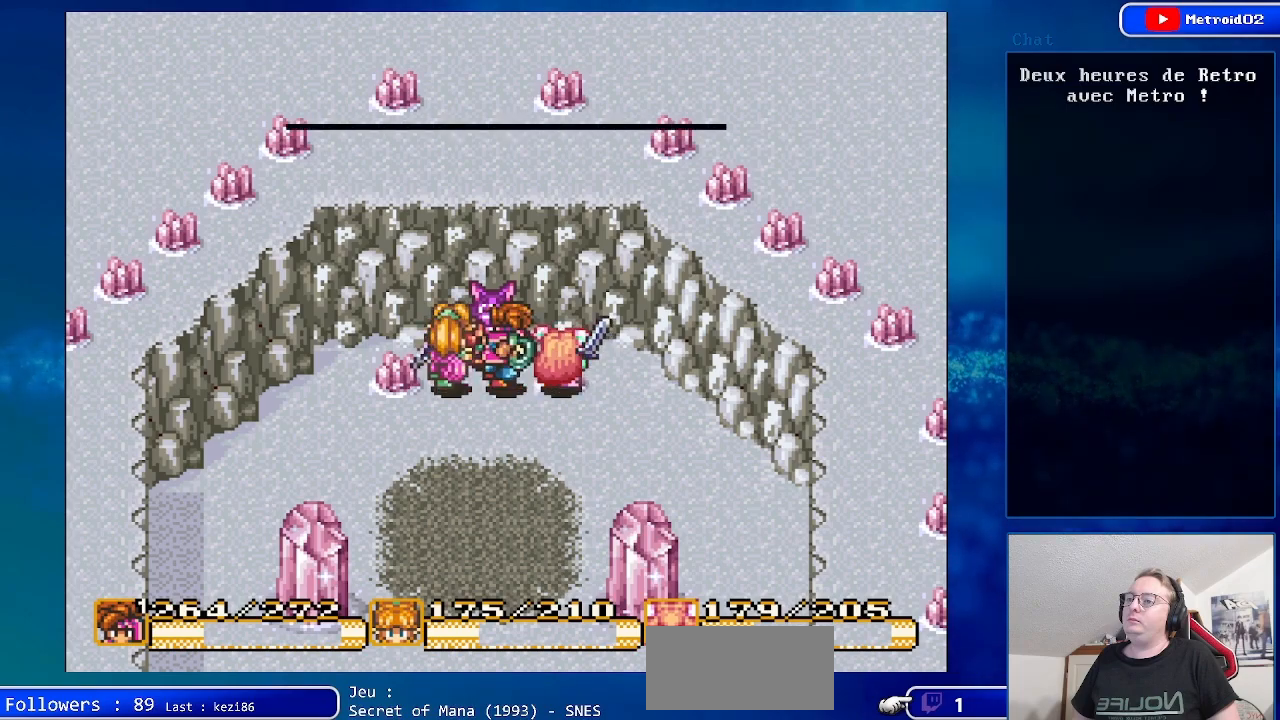
{"buttons": ["A"], "events": [[417, "A", "down"]]}
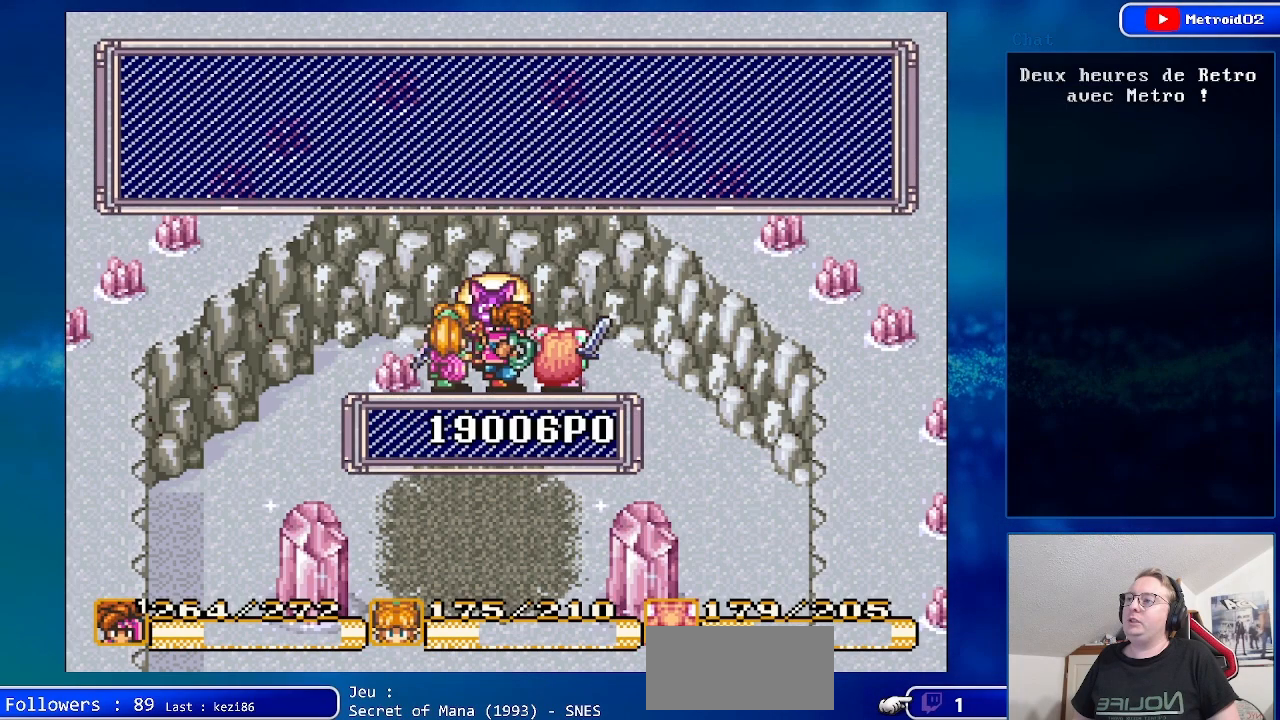
{"buttons": ["A"], "events": [[117, "A", "up"], [367, "A", "down"]]}
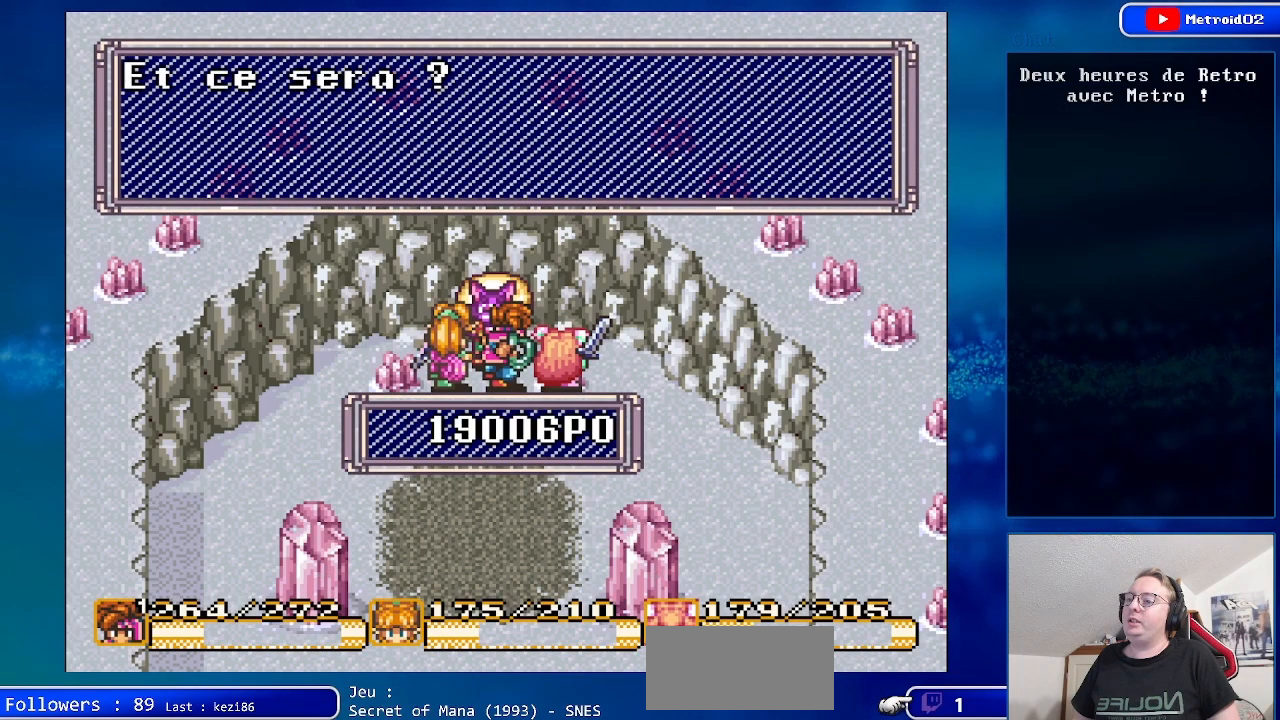
{"buttons": ["A"], "events": [[17, "A", "up"], [167, "A", "down"], [333, "A", "up"], [467, "A", "down"]]}
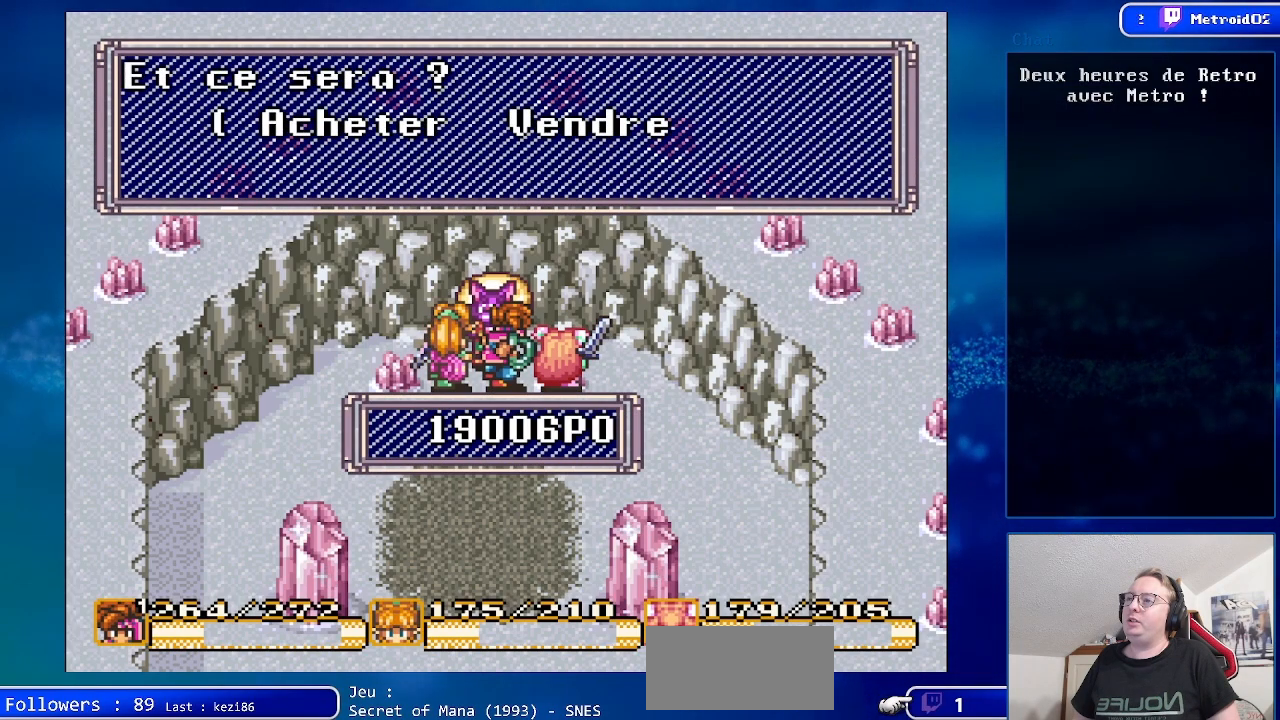
{"buttons": [], "events": [[83, "A", "up"], [283, "A", "down"], [417, "A", "up"]]}
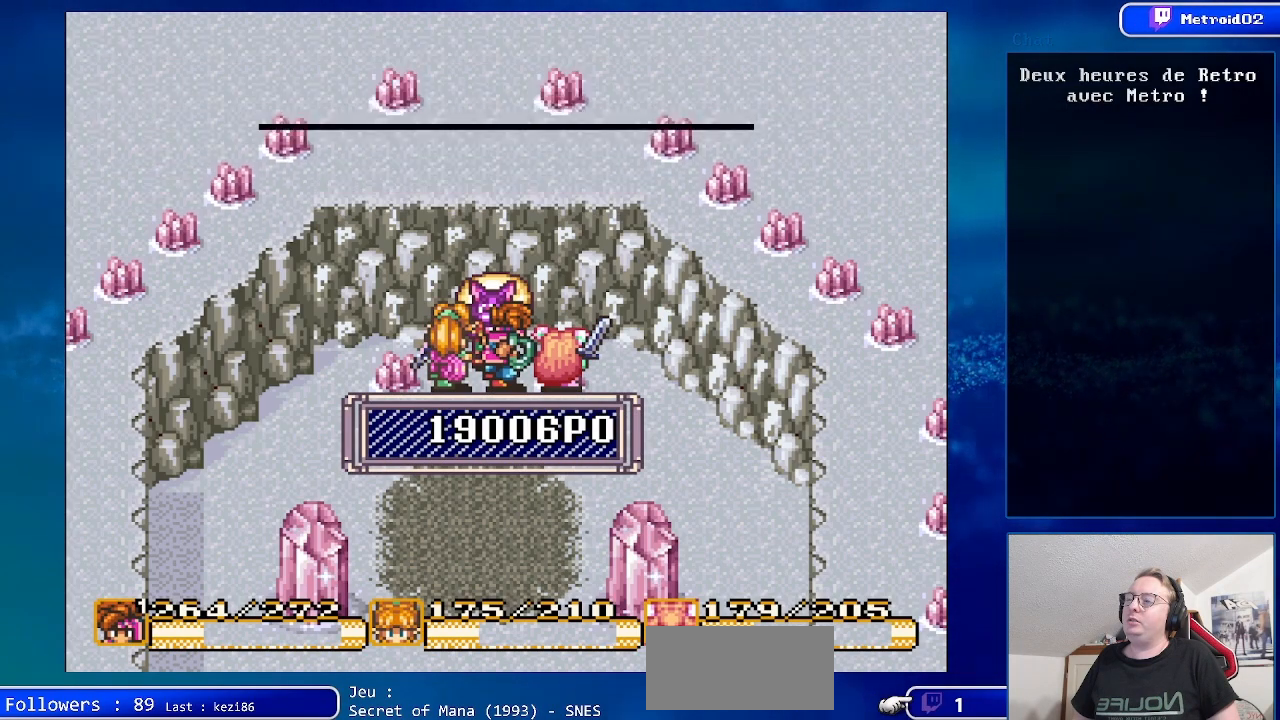
{"buttons": [], "events": []}
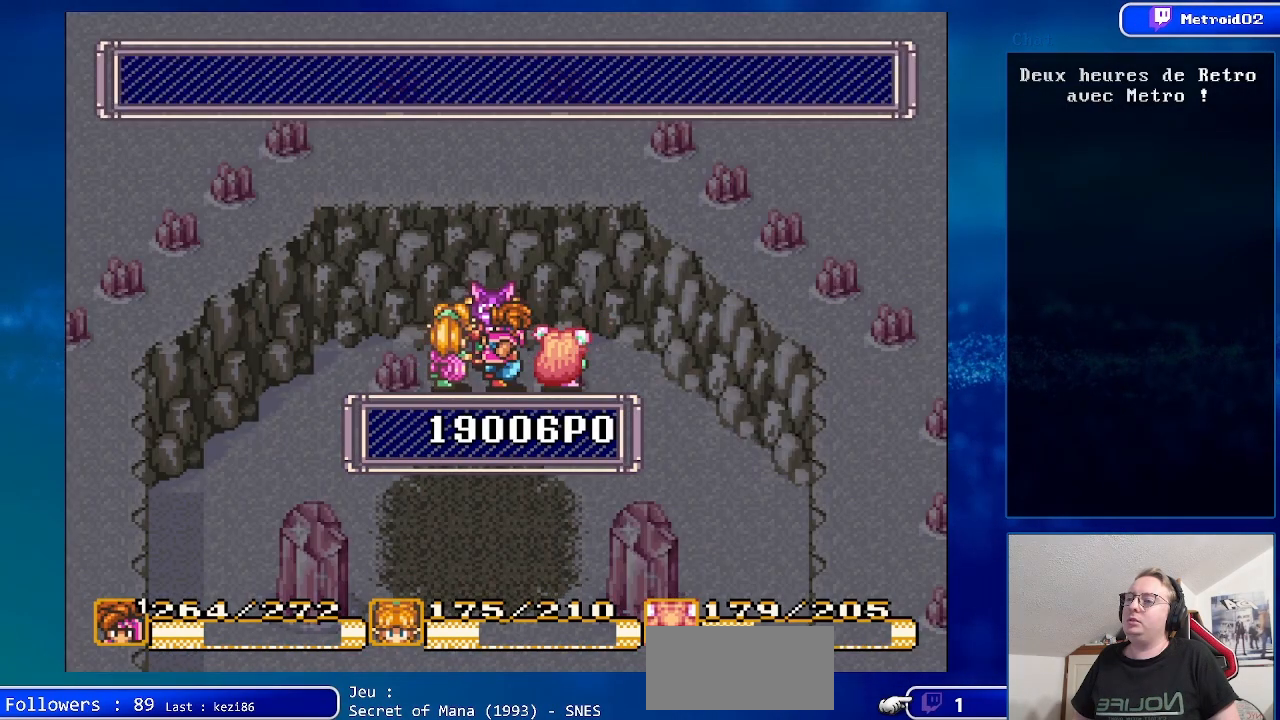
{"buttons": [], "events": []}
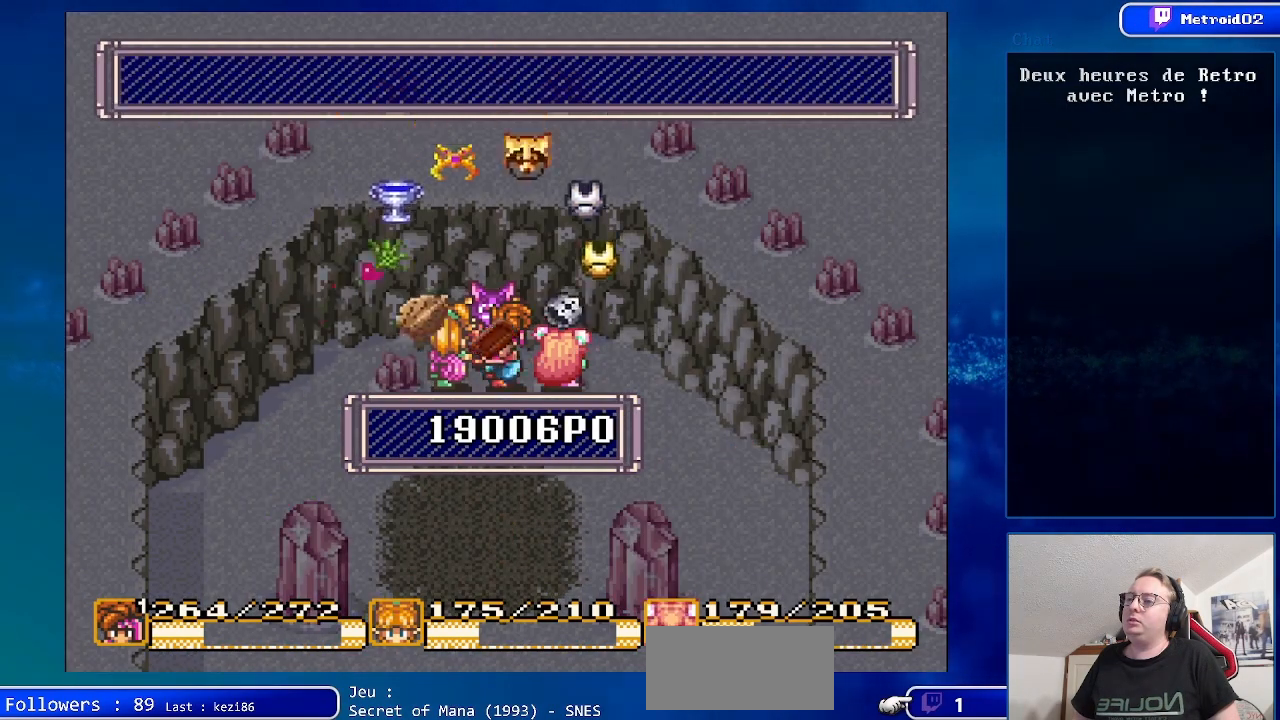
{"buttons": [], "events": []}
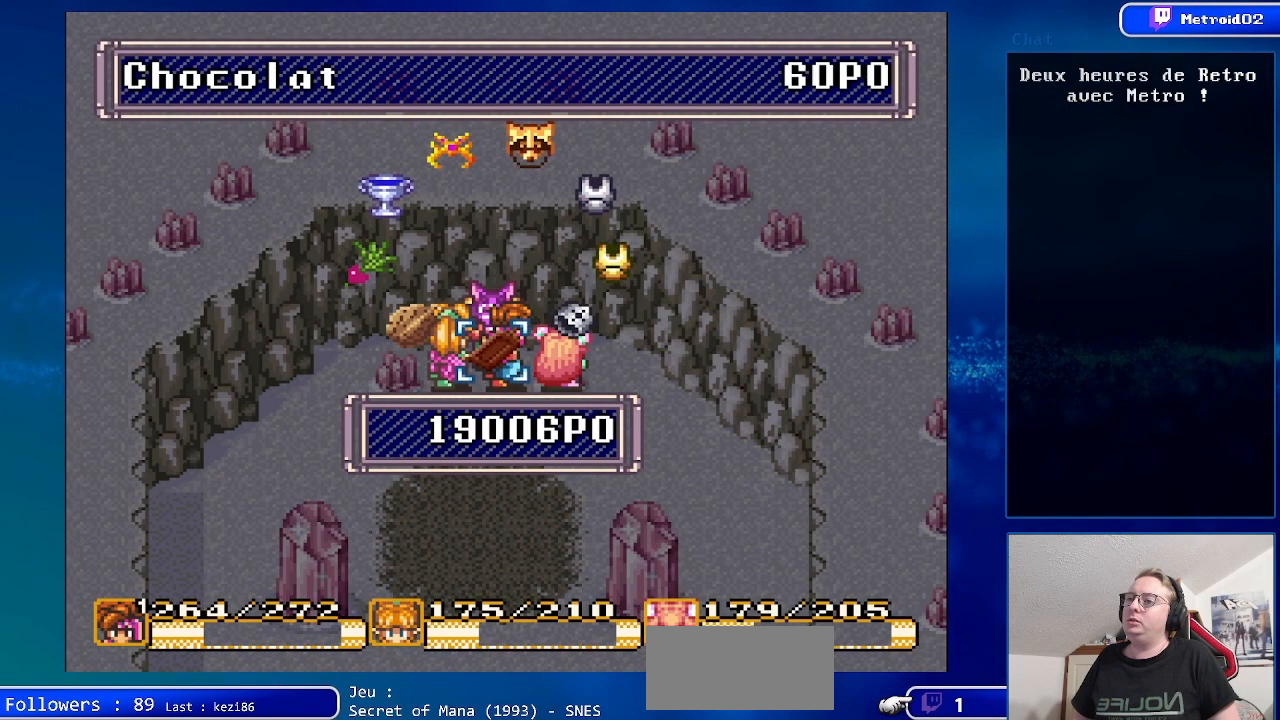
{"buttons": [], "events": []}
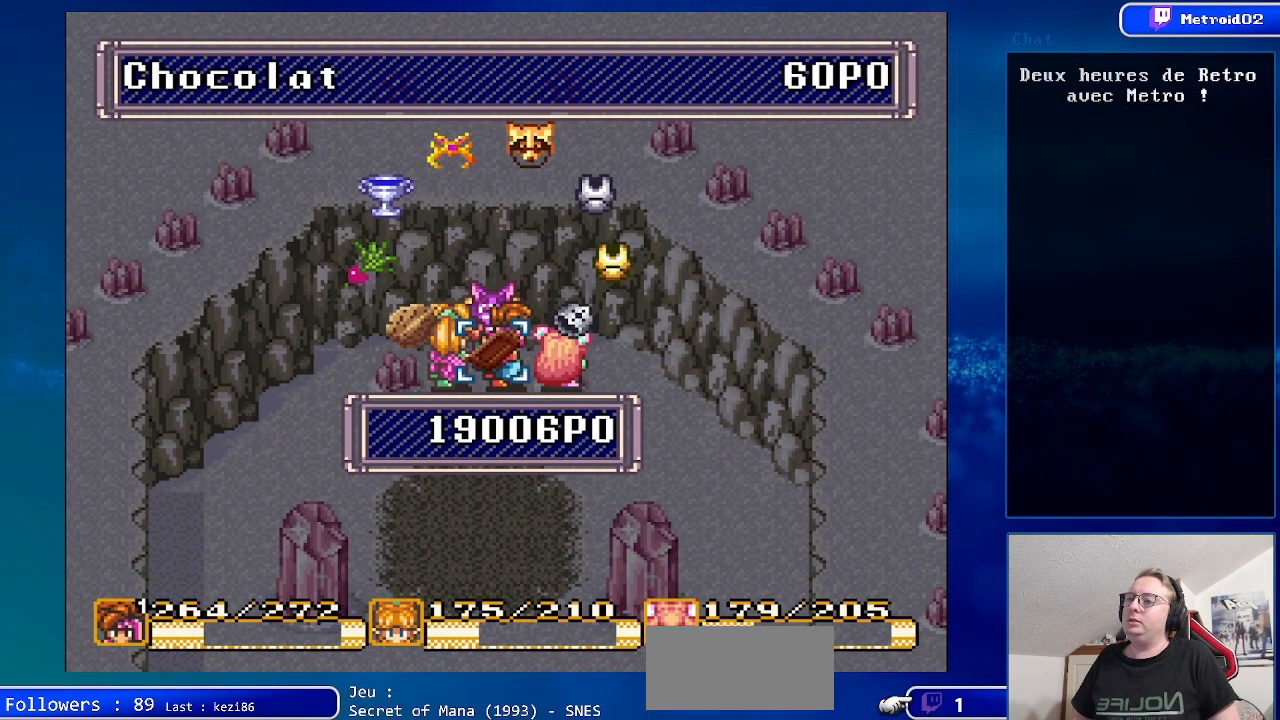
{"buttons": ["DPAD_LEFT"], "events": [[483, "DPAD_LEFT", "down"]]}
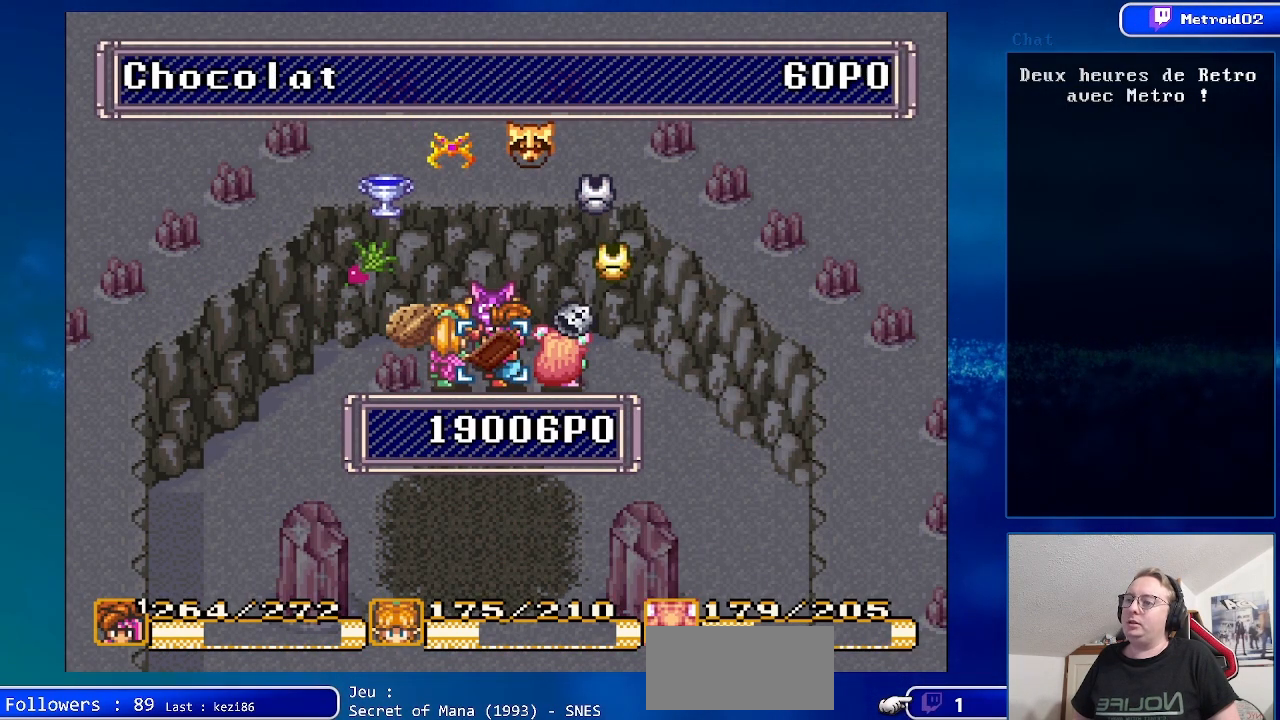
{"buttons": ["X"], "events": [[167, "DPAD_LEFT", "up"], [483, "X", "down"]]}
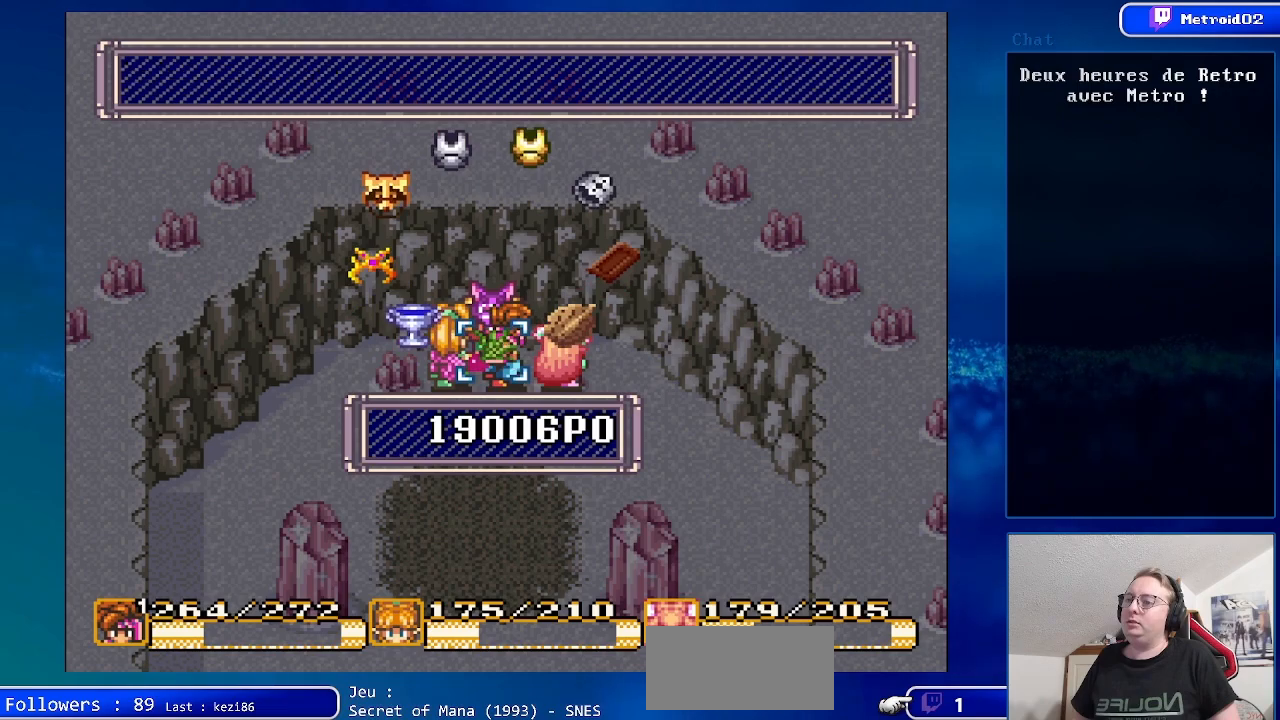
{"buttons": [], "events": [[167, "X", "up"]]}
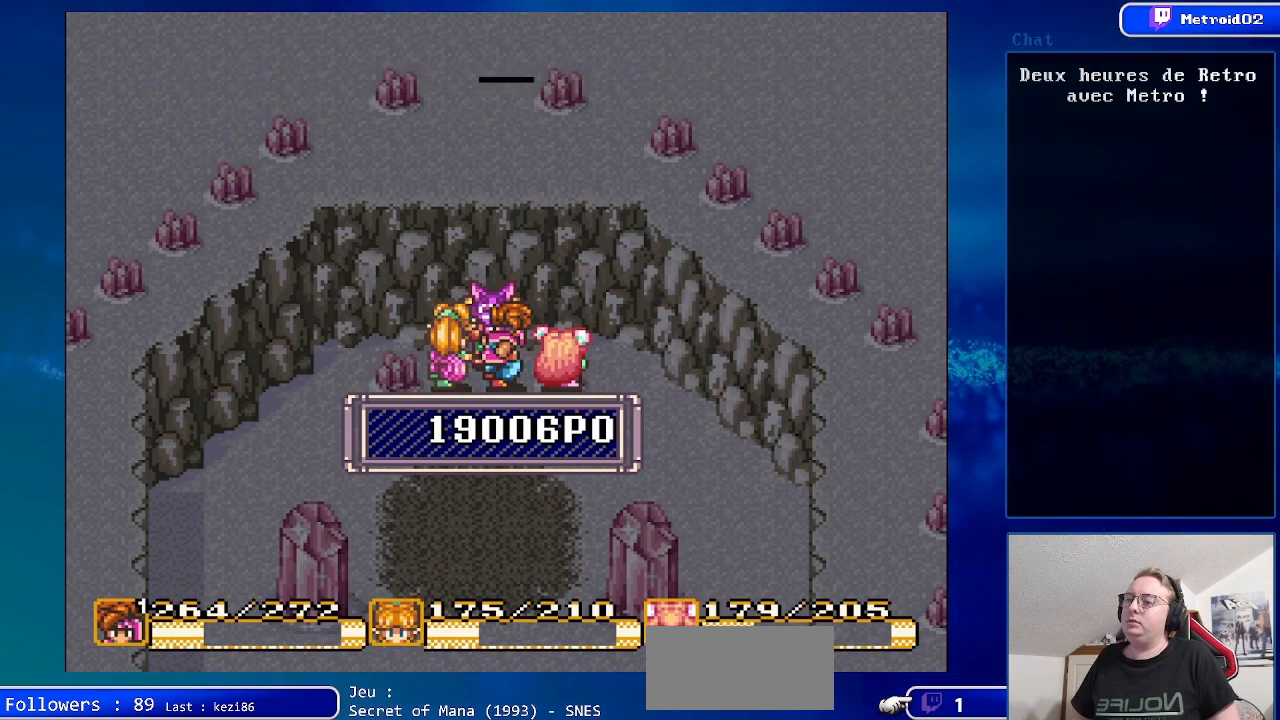
{"buttons": [], "events": [[200, "X", "down"], [367, "X", "up"]]}
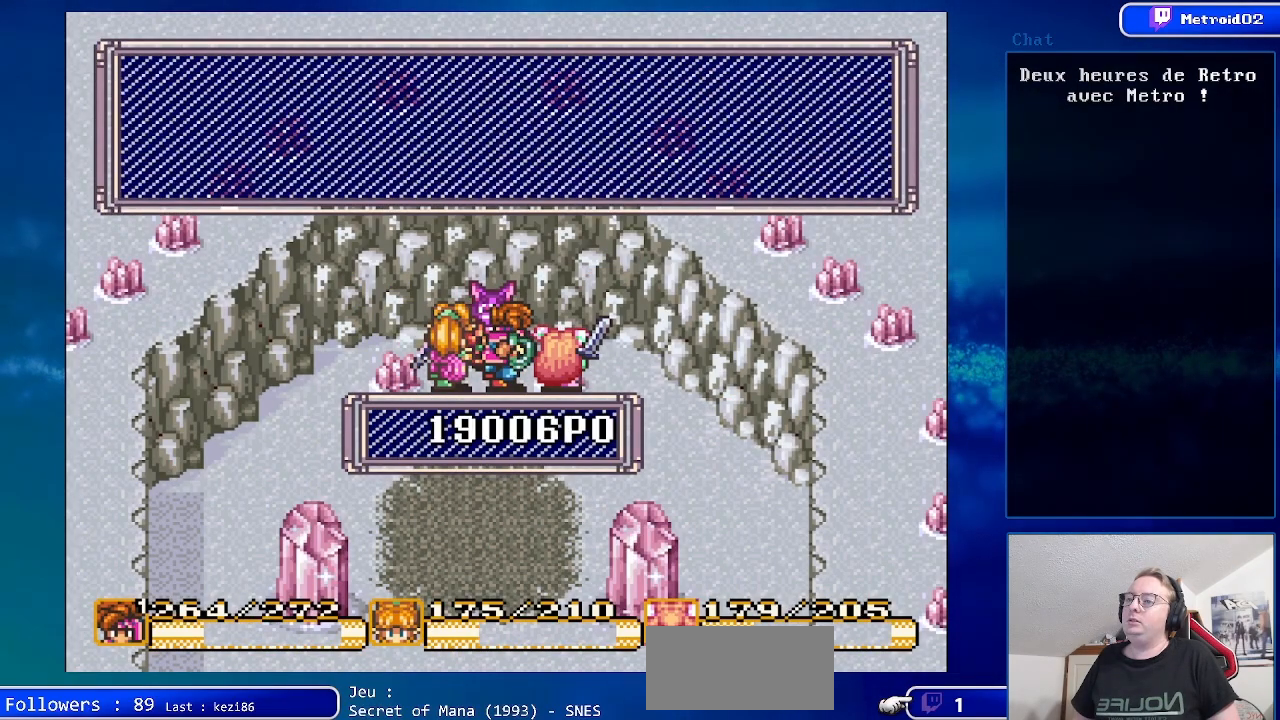
{"buttons": [], "events": [[50, "X", "down"], [217, "X", "up"], [300, "X", "down"], [467, "X", "up"]]}
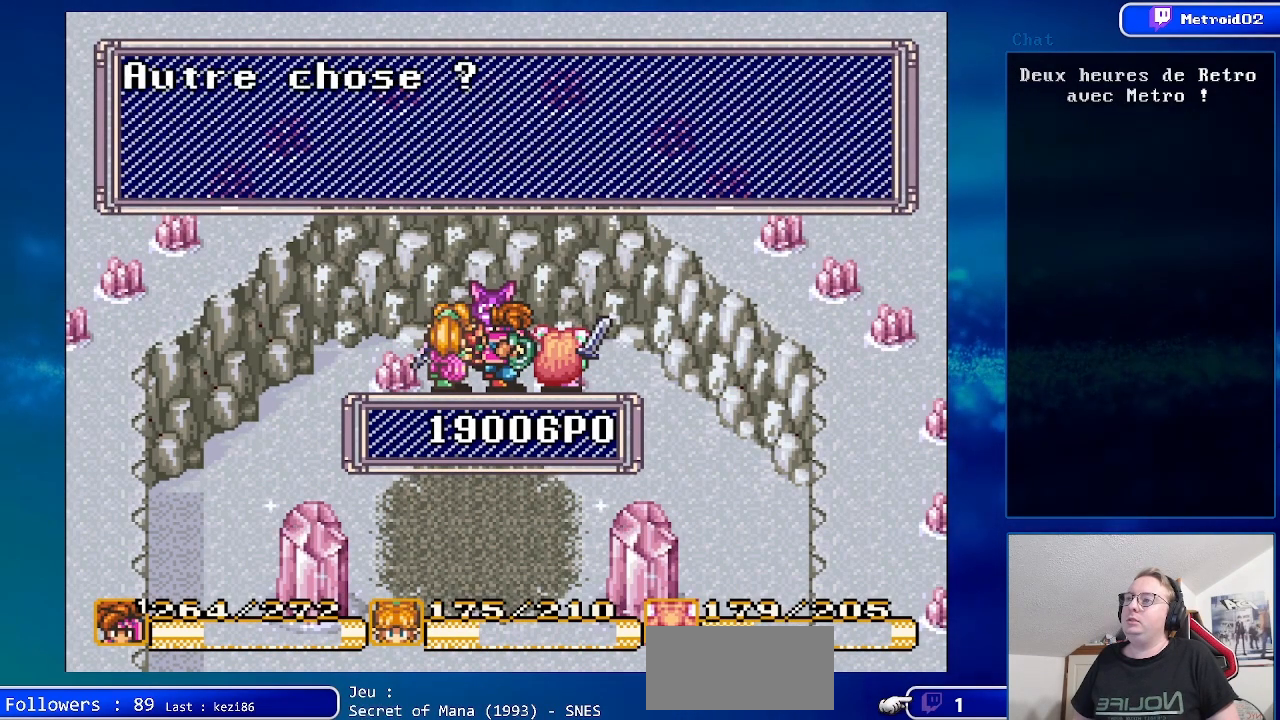
{"buttons": ["X"], "events": [[67, "X", "down"], [217, "X", "up"], [417, "X", "down"]]}
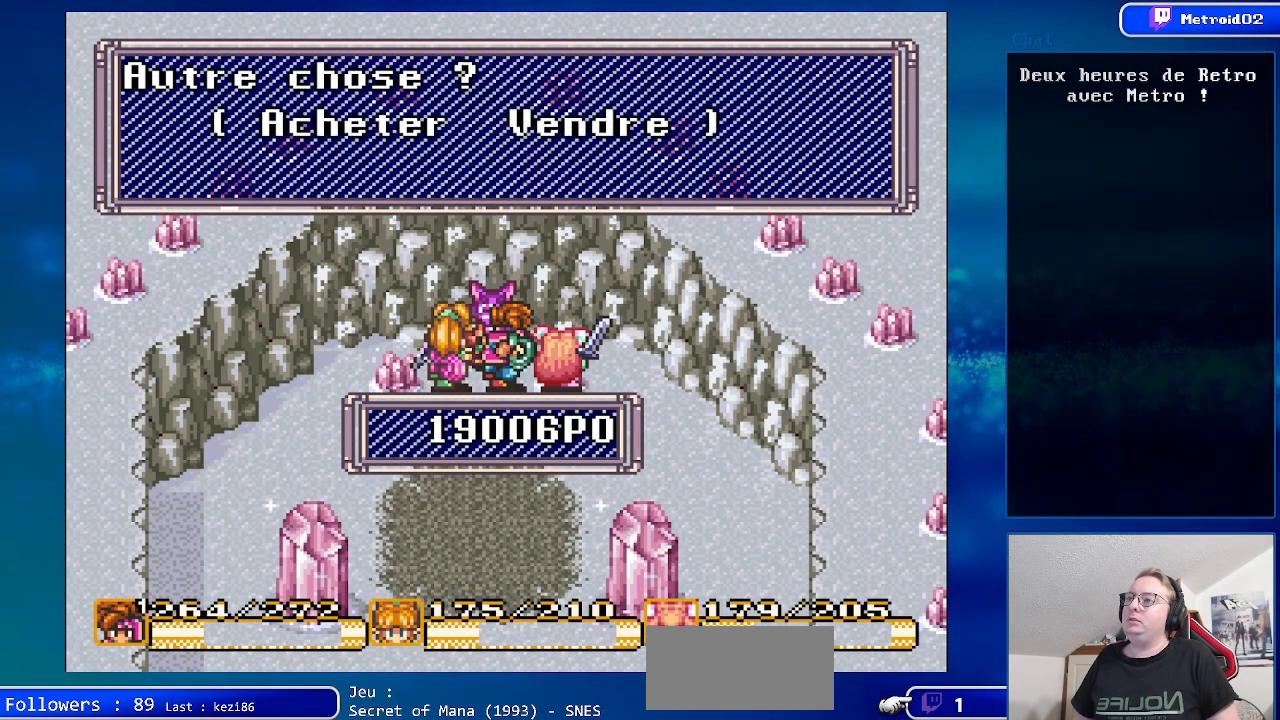
{"buttons": [], "events": [[83, "X", "up"], [200, "X", "down"], [367, "X", "up"]]}
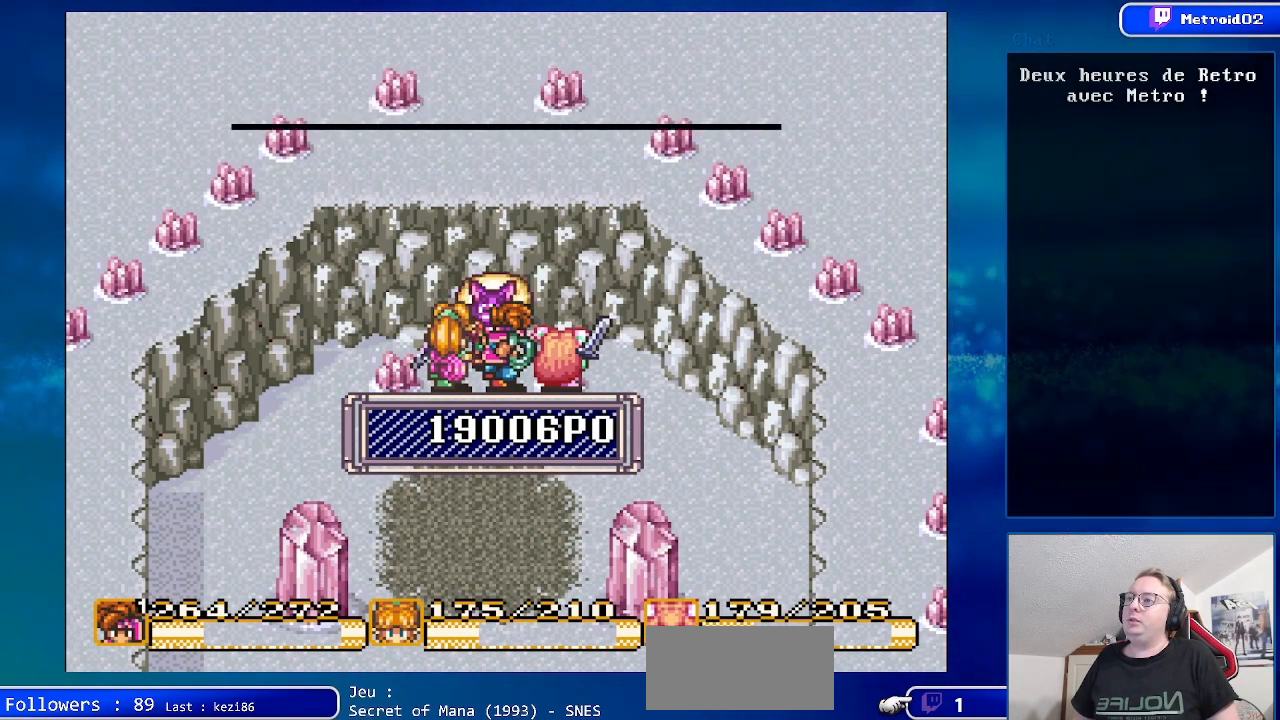
{"buttons": [], "events": [[17, "DPAD_DOWN", "down"], [267, "DPAD_DOWN", "up"], [317, "X", "down"], [450, "X", "up"]]}
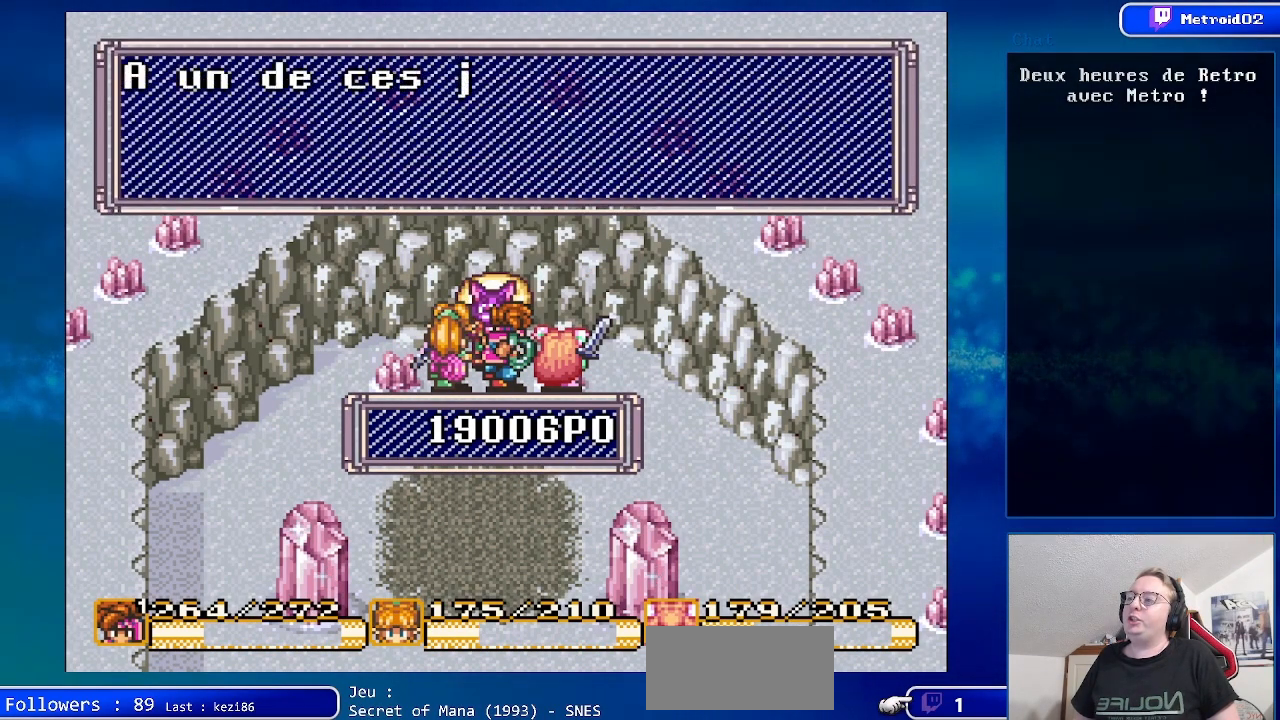
{"buttons": [], "events": [[50, "A", "down"], [150, "A", "up"], [367, "A", "down"], [433, "A", "up"]]}
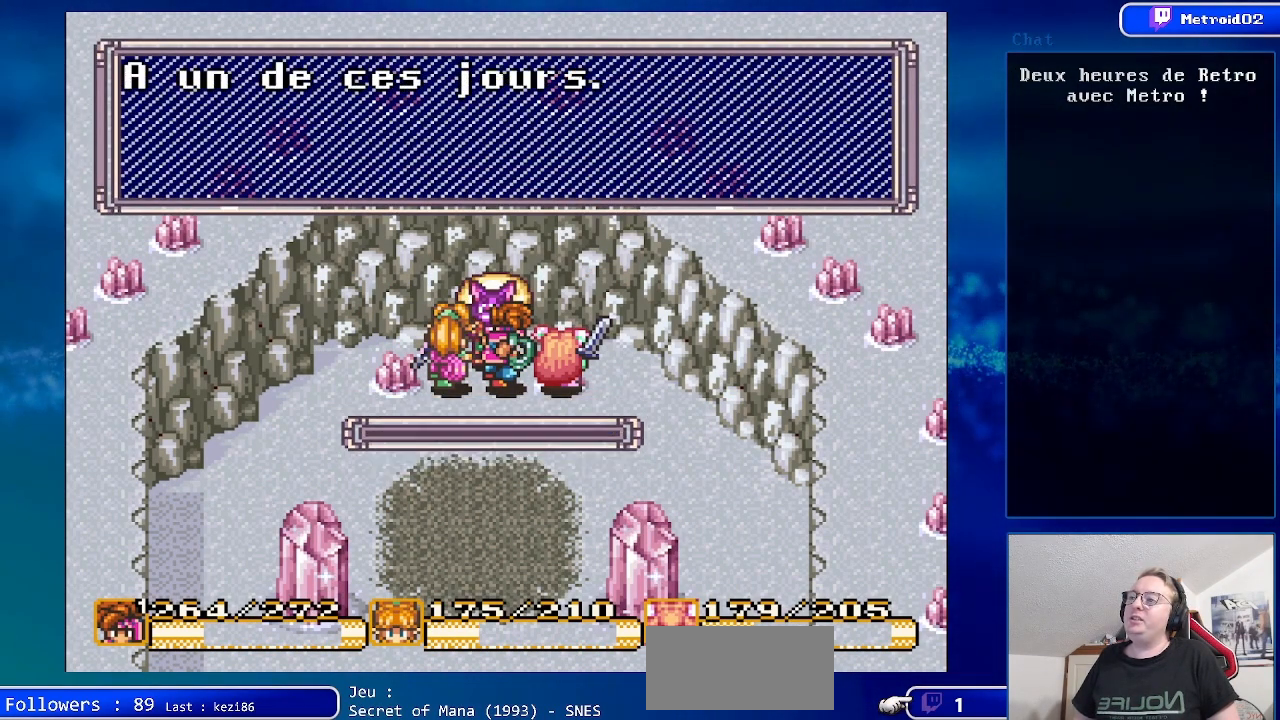
{"buttons": ["DPAD_DOWN"], "events": [[50, "DPAD_DOWN", "down"]]}
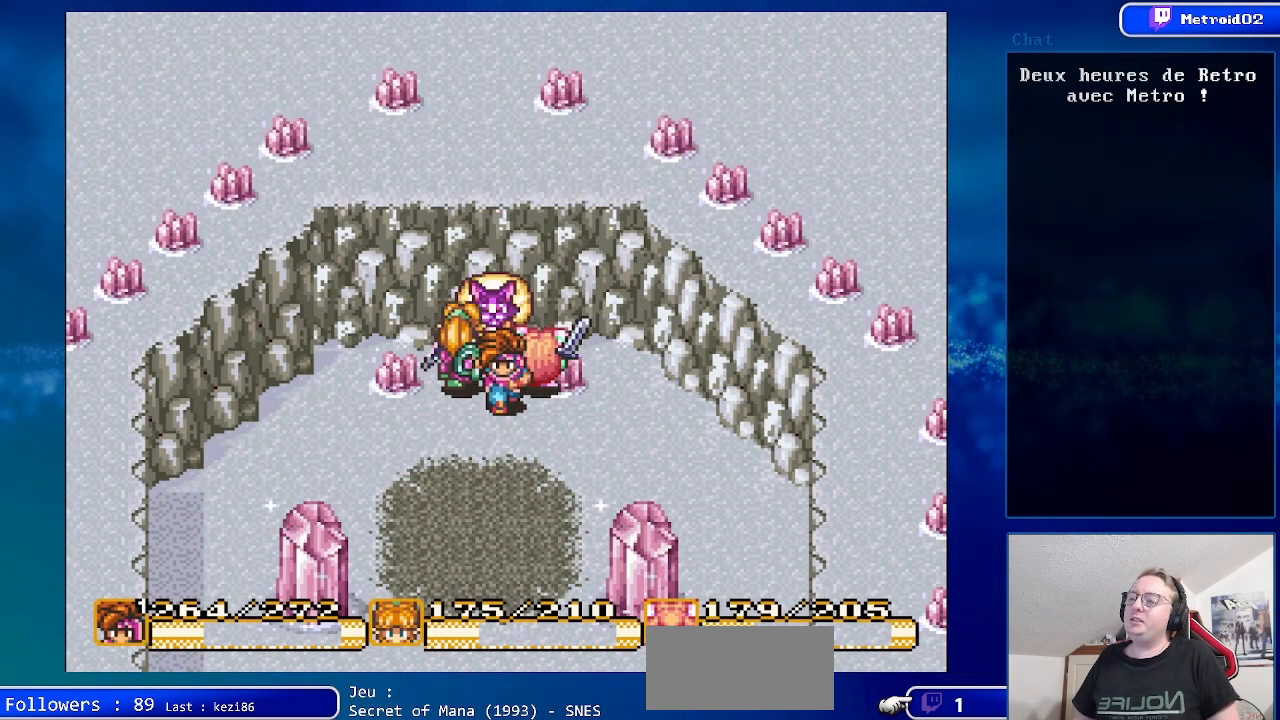
{"buttons": ["DPAD_DOWN"], "events": []}
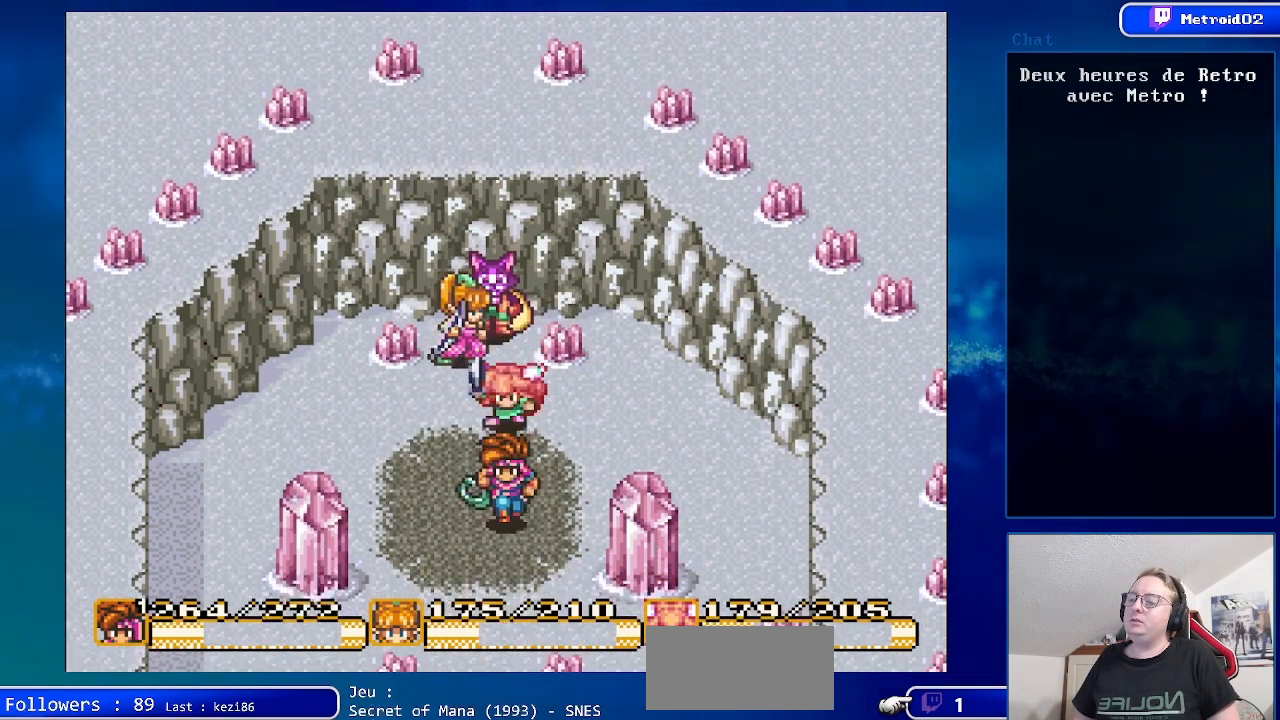
{"buttons": ["DPAD_DOWN"], "events": []}